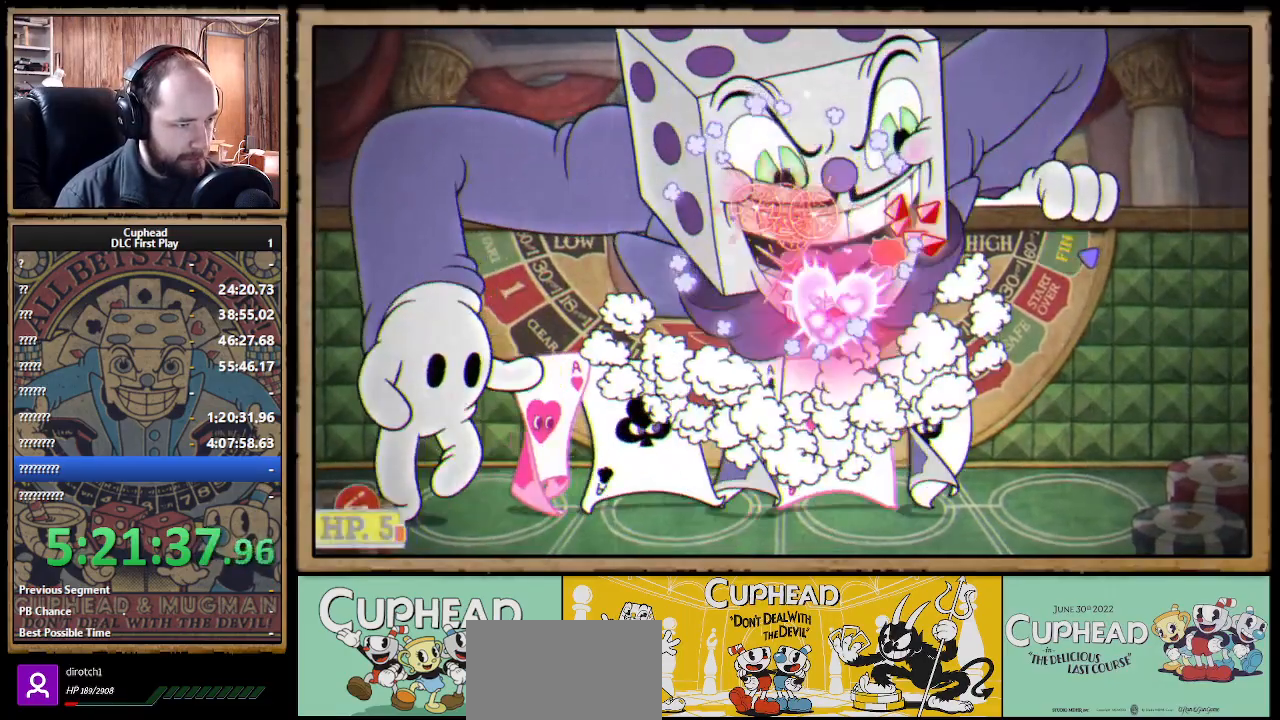
Gameplay with a controller (Xbox layout); each line is a JSON object with the inputs held at the frame after it. "events" lists button and stick changes between this image and that frame as [ms after this image, input, new state], when the widget could be followed in between. Not read: R3.
{"buttons": ["X"], "left_stick": "up", "right_stick": "center", "events": [[217, "A", "up"], [250, "left_stick", "up-left"], [483, "left_stick", "up"]]}
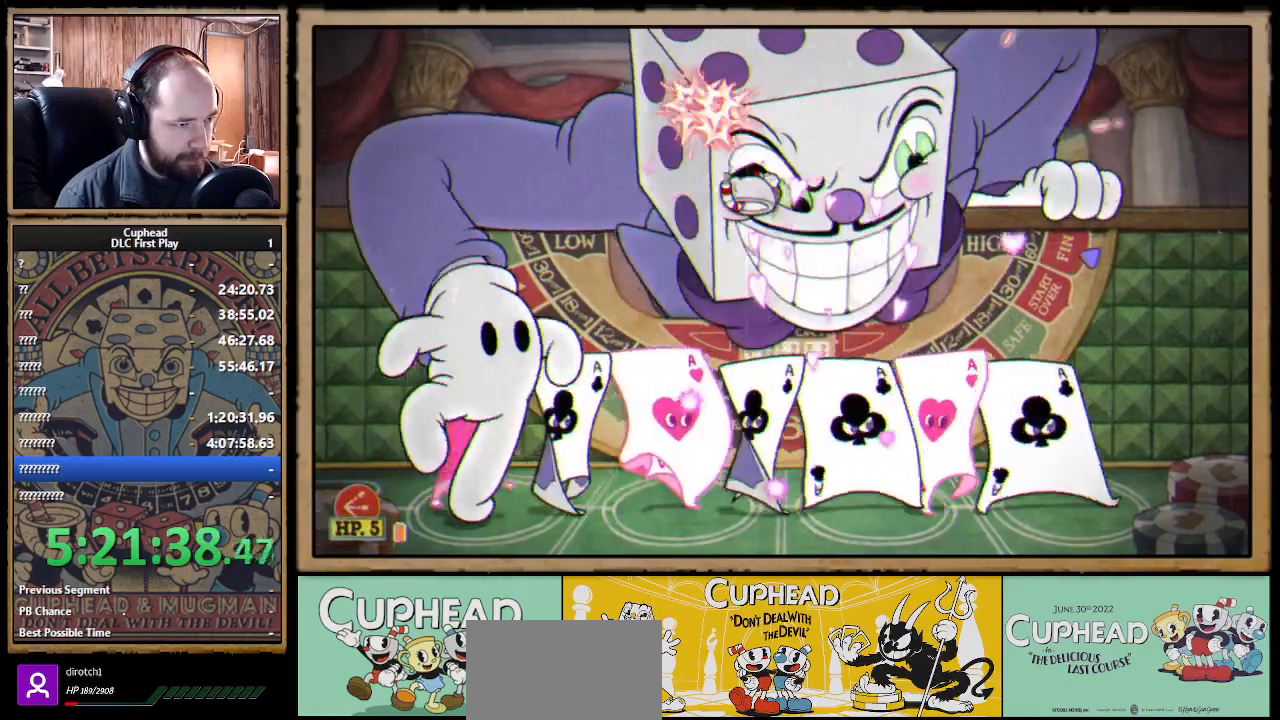
{"buttons": ["X"], "left_stick": "up-right", "right_stick": "center", "events": [[50, "A", "down"], [300, "A", "up"], [483, "left_stick", "up-right"]]}
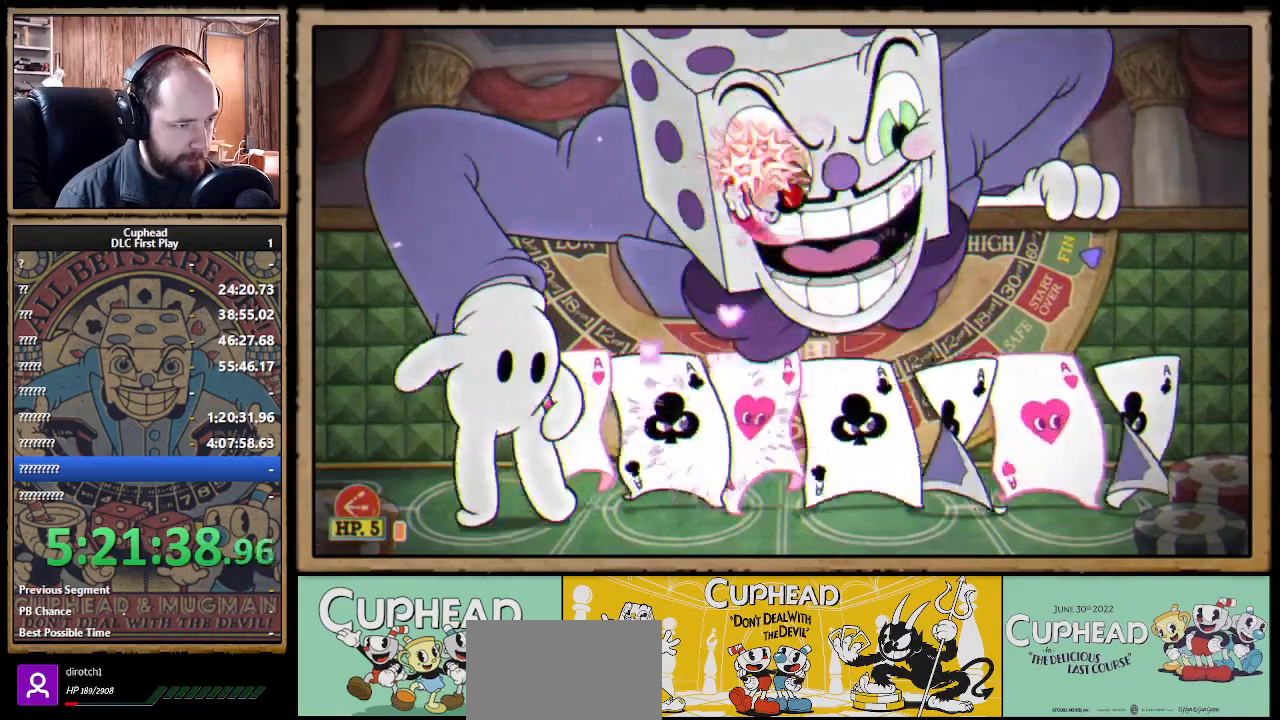
{"buttons": ["X"], "left_stick": "up", "right_stick": "center", "events": [[233, "A", "down"], [300, "left_stick", "up"], [450, "A", "up"]]}
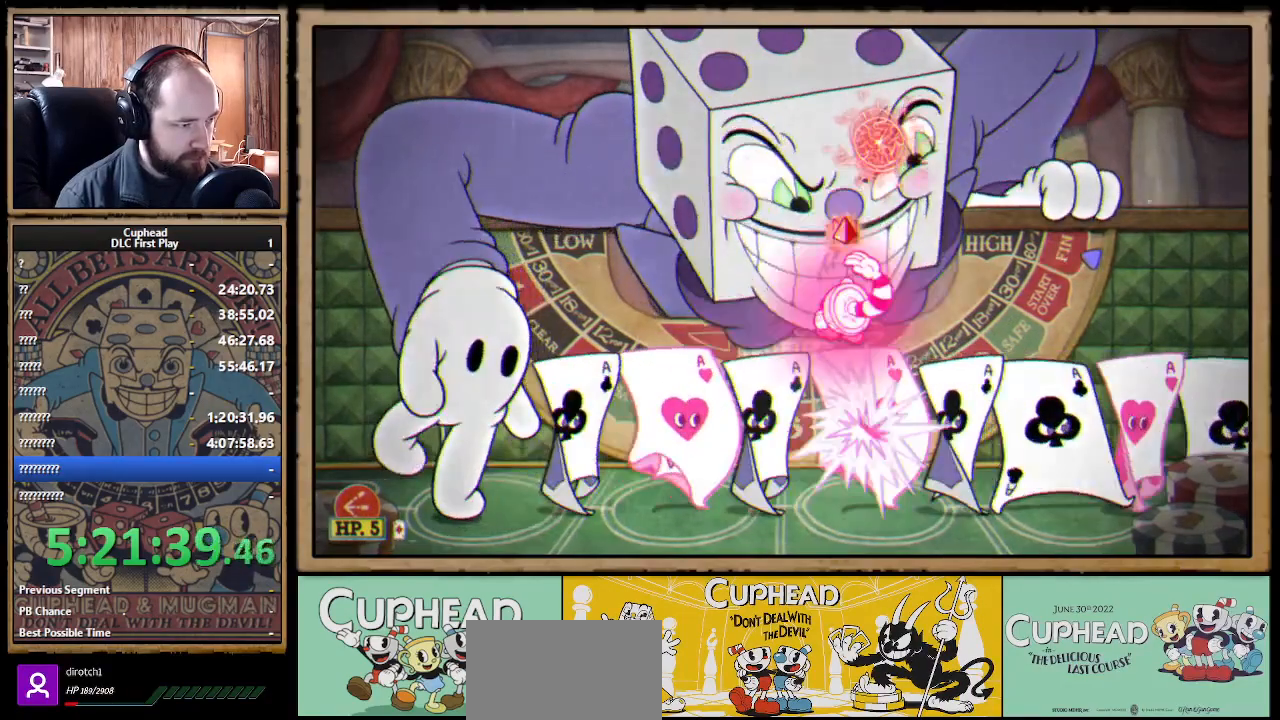
{"buttons": ["A", "X"], "left_stick": "up", "right_stick": "center", "events": [[400, "A", "down"]]}
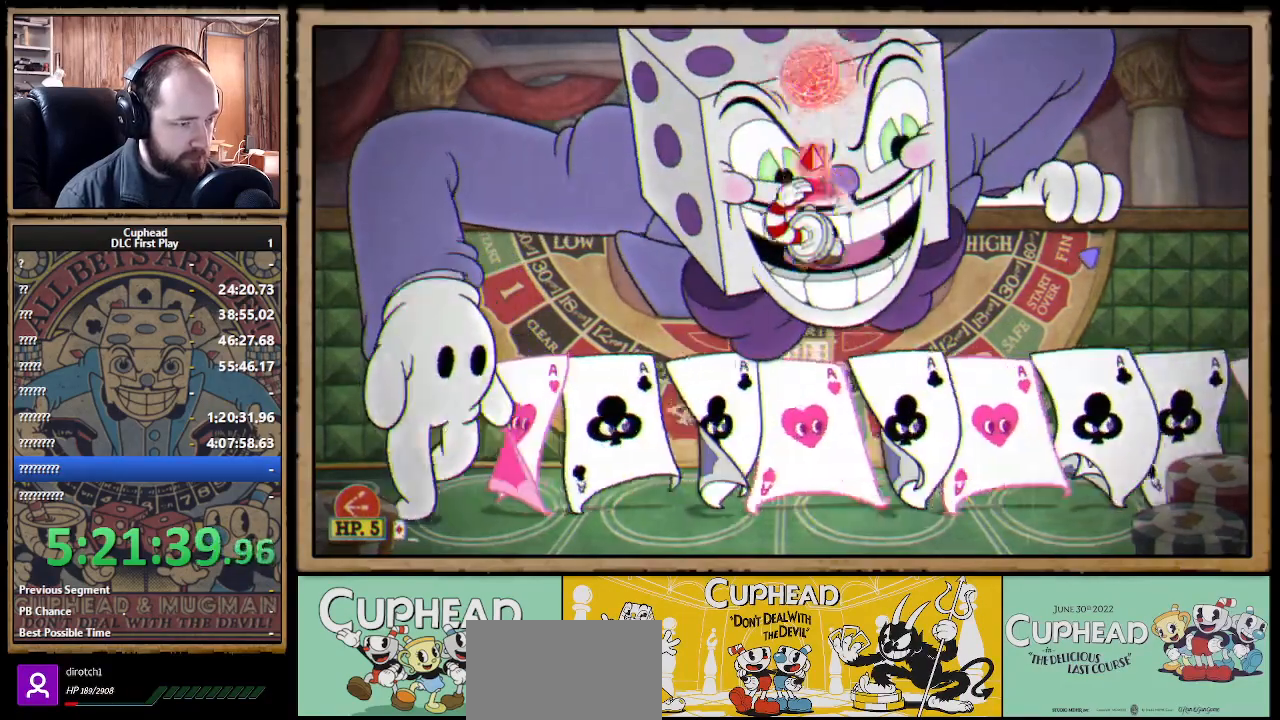
{"buttons": ["X"], "left_stick": "up-right", "right_stick": "center", "events": [[267, "A", "up"], [467, "left_stick", "up-right"]]}
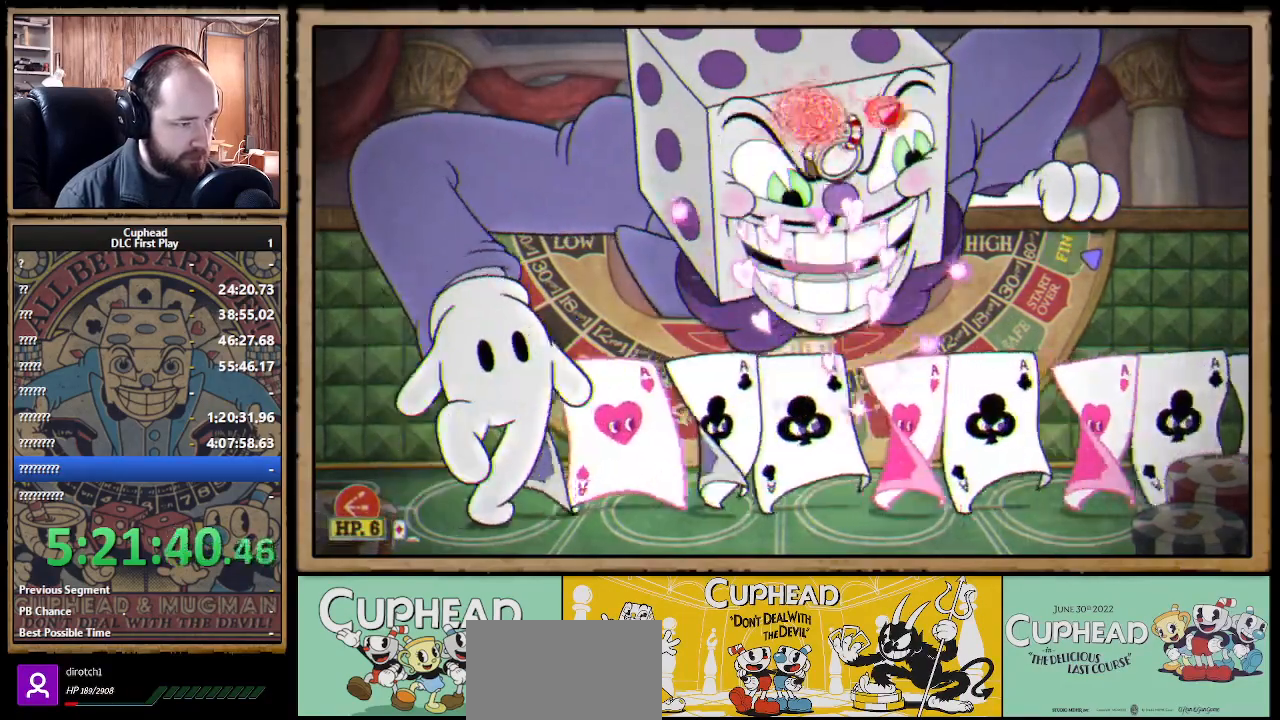
{"buttons": ["X"], "left_stick": "up-left", "right_stick": "center", "events": [[167, "A", "down"], [367, "A", "up"], [417, "left_stick", "up-left"]]}
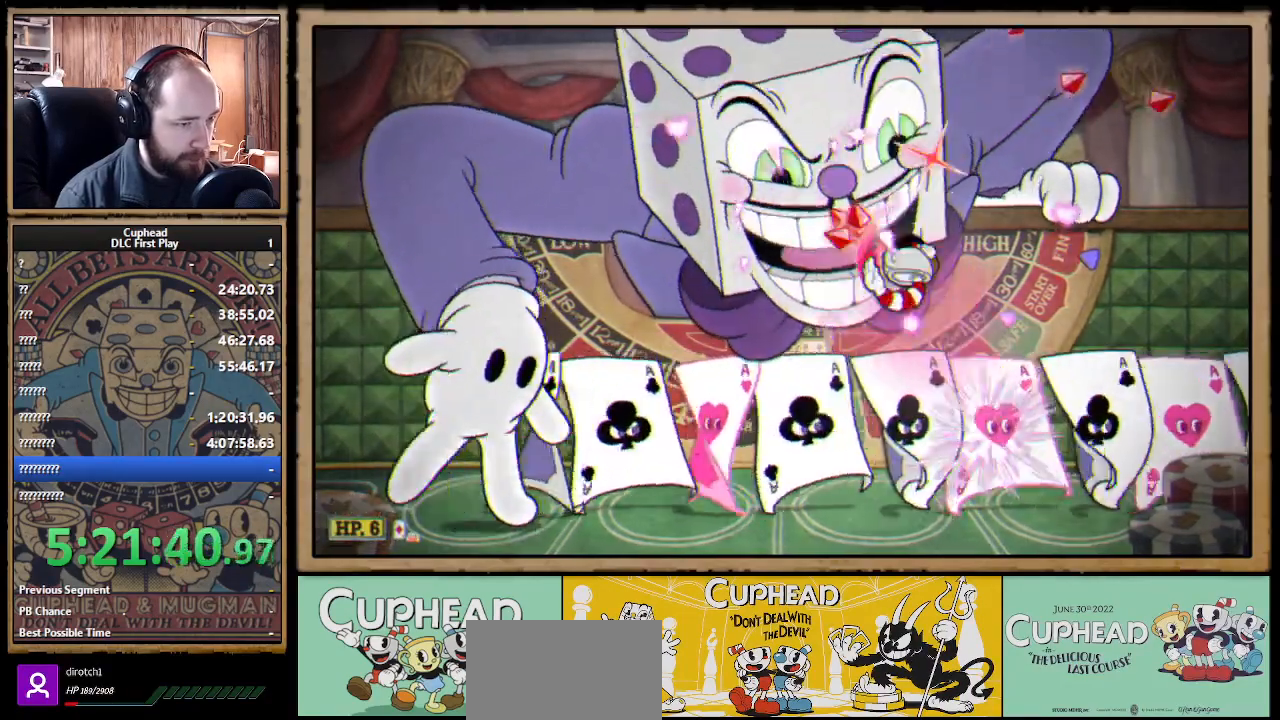
{"buttons": ["A", "X"], "left_stick": "up", "right_stick": "center", "events": [[200, "left_stick", "up"], [383, "A", "down"]]}
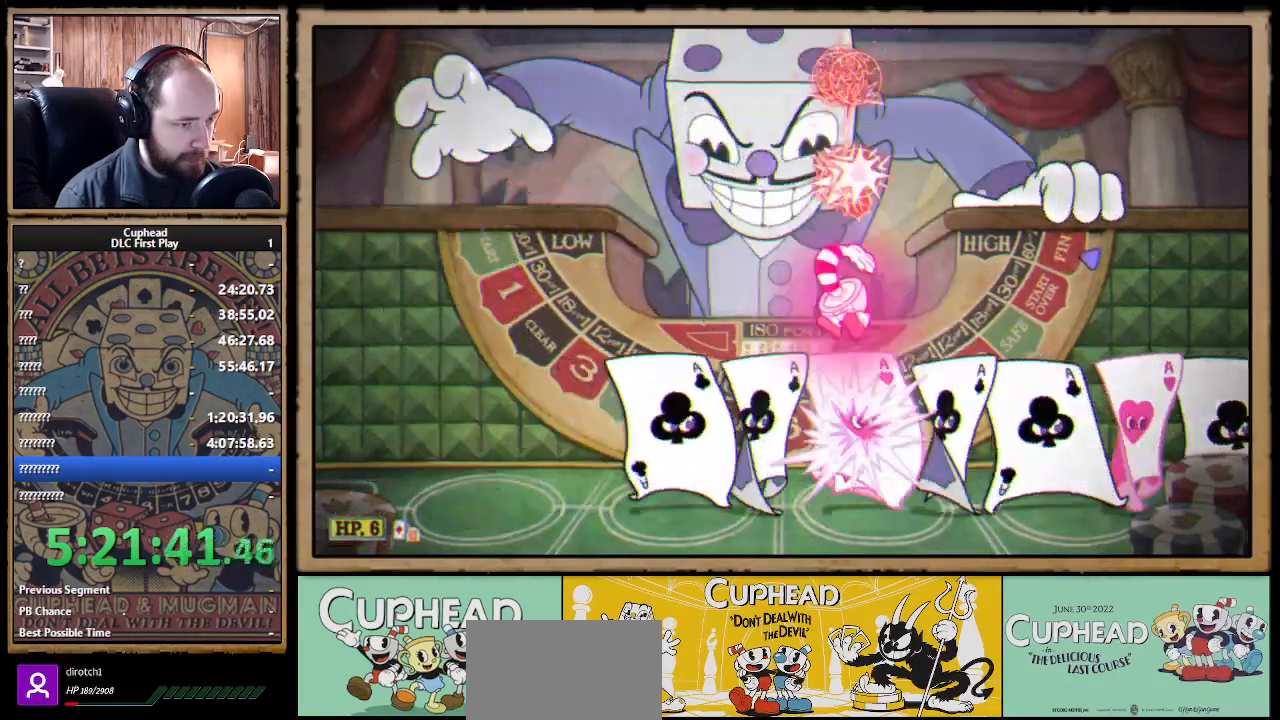
{"buttons": ["X"], "left_stick": "up-right", "right_stick": "center", "events": [[167, "A", "up"], [350, "left_stick", "up-right"]]}
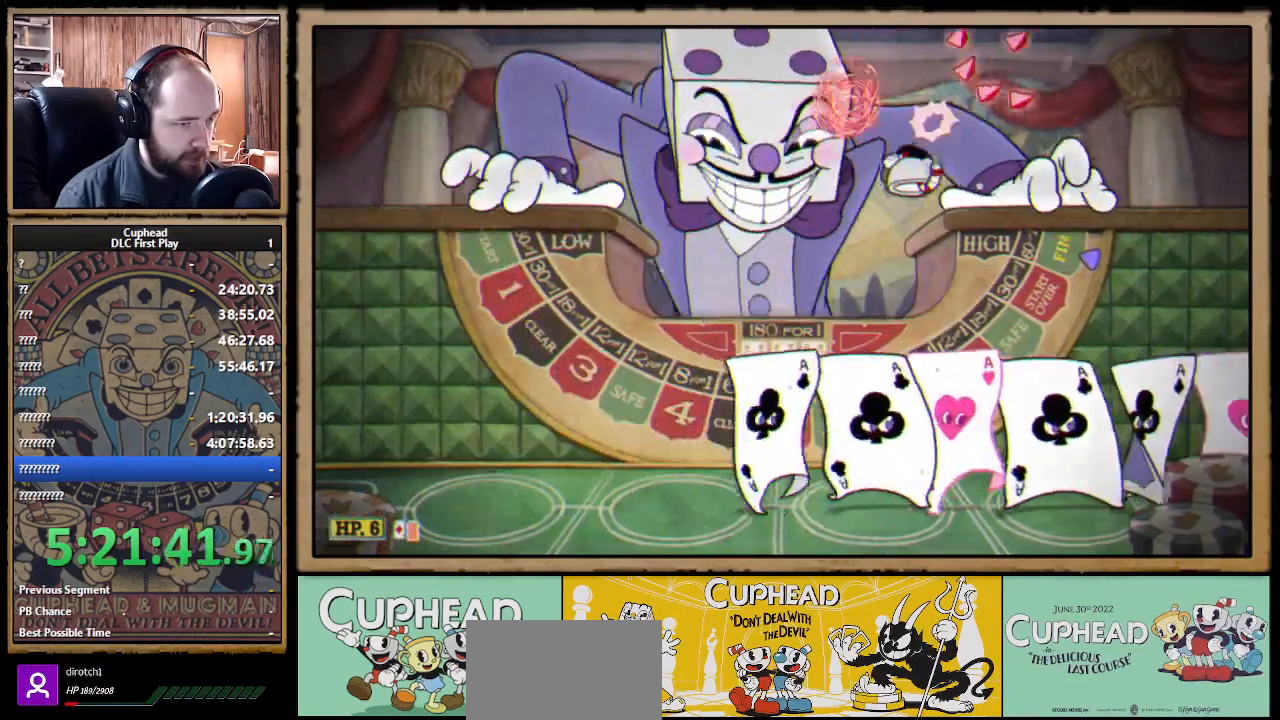
{"buttons": ["X"], "left_stick": "up-left", "right_stick": "center", "events": [[100, "A", "down"], [317, "A", "up"], [367, "left_stick", "up-left"]]}
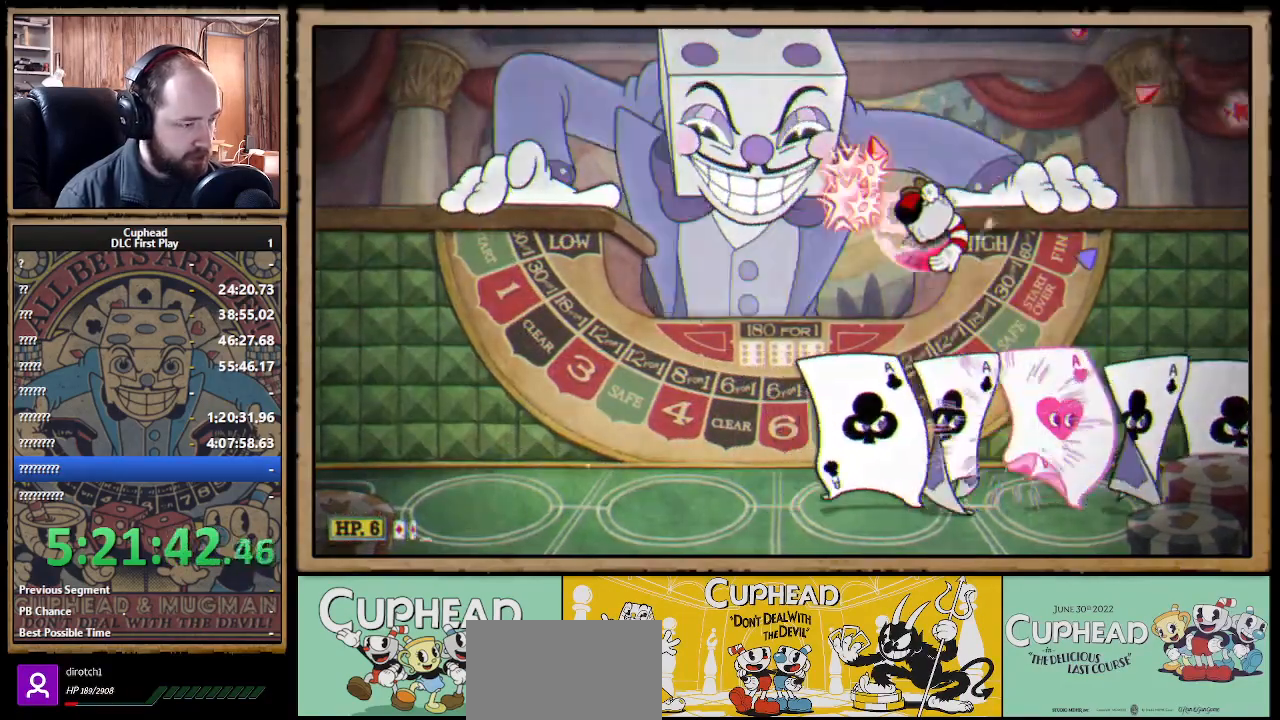
{"buttons": ["X"], "left_stick": "up", "right_stick": "center", "events": [[383, "left_stick", "up"]]}
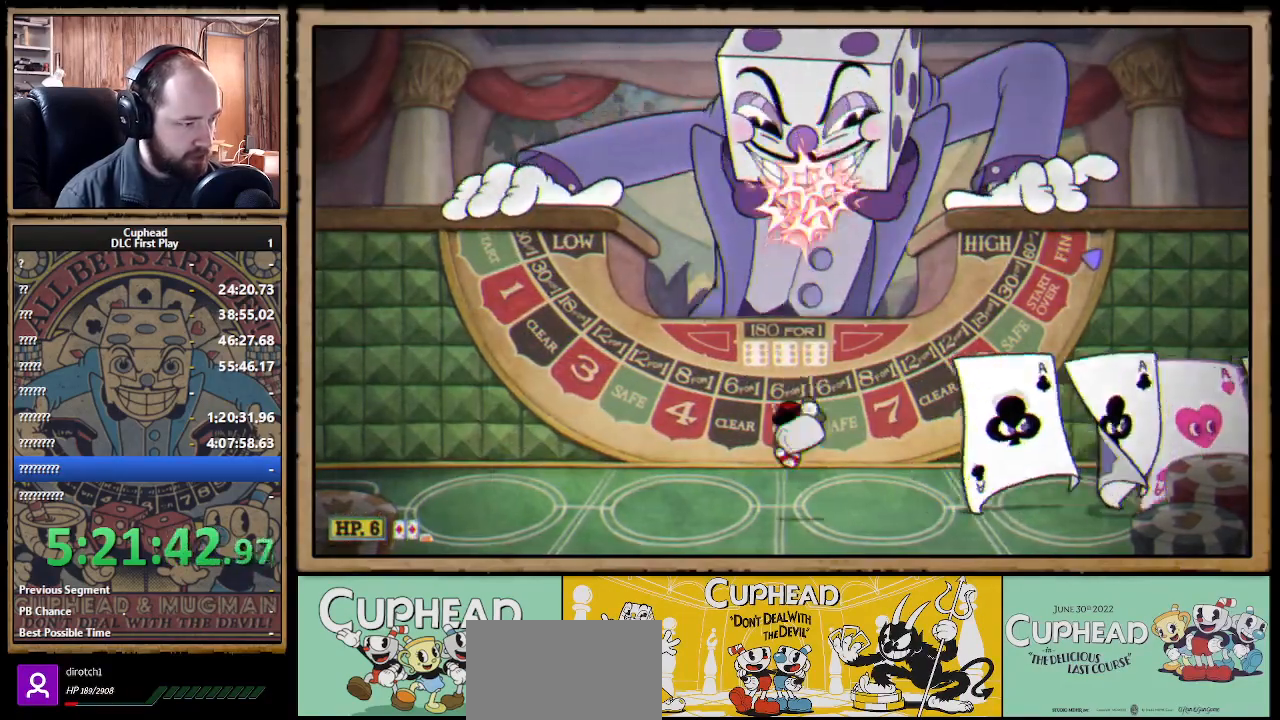
{"buttons": ["X", "L1"], "left_stick": "up", "right_stick": "center", "events": [[33, "A", "down"], [317, "A", "up"], [317, "Y", "down"], [400, "L1", "down"], [417, "Y", "up"]]}
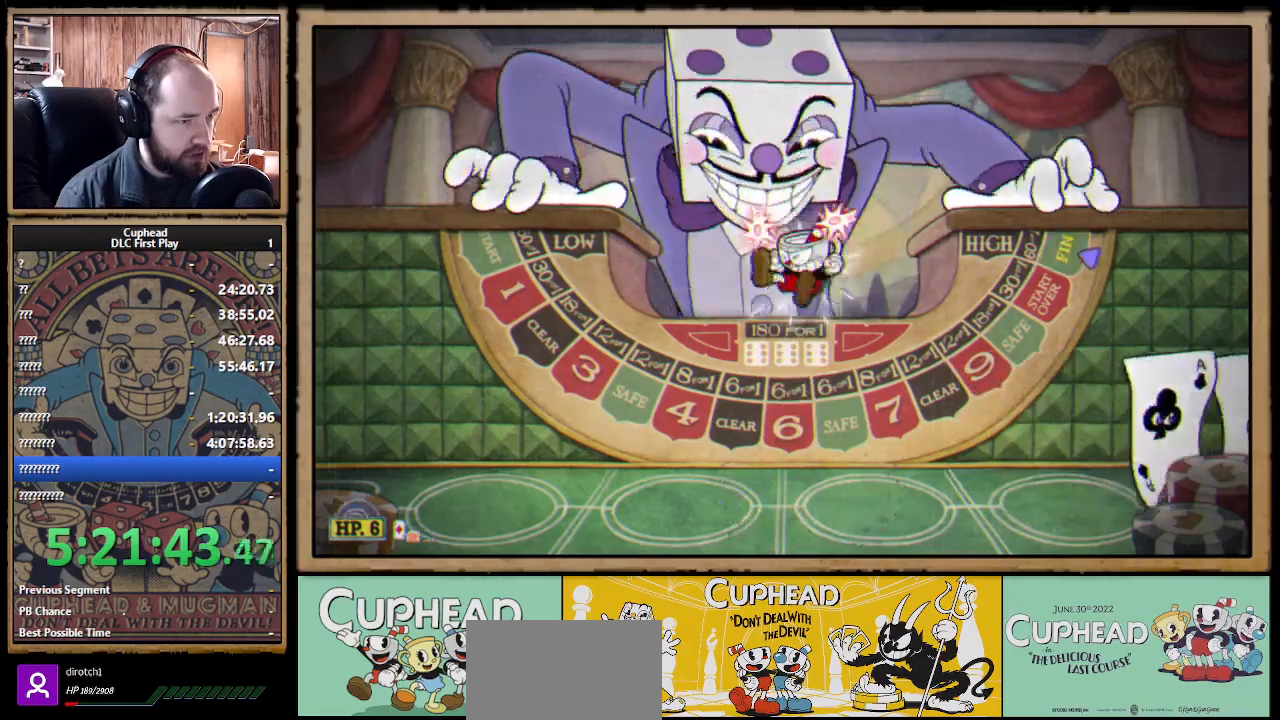
{"buttons": ["X"], "left_stick": "up", "right_stick": "center", "events": [[33, "L1", "up"], [200, "L1", "down"], [300, "L1", "up"]]}
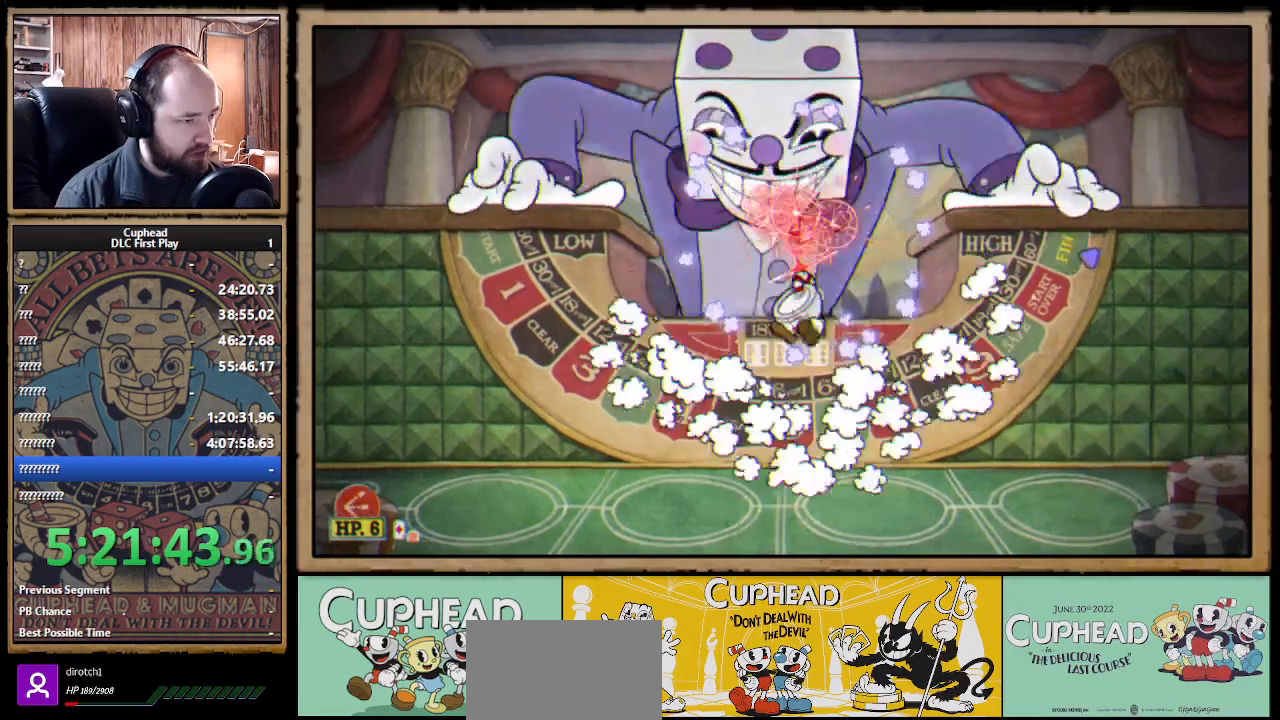
{"buttons": ["A", "X"], "left_stick": "up", "right_stick": "center", "events": [[150, "L1", "down"], [217, "L1", "up"], [250, "A", "down"], [267, "L1", "down"], [383, "L1", "up"]]}
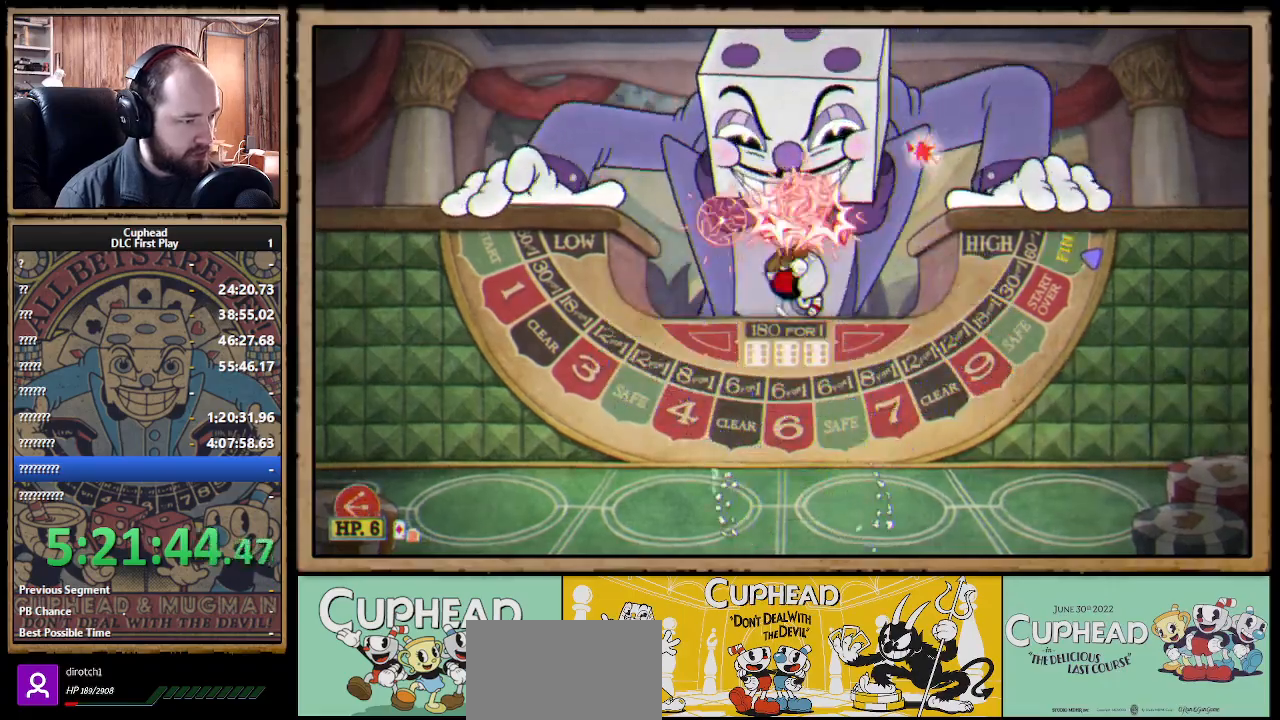
{"buttons": ["X", "L1"], "left_stick": "up", "right_stick": "center", "events": [[33, "A", "up"], [33, "Y", "down"], [50, "X", "up"], [83, "X", "down"], [133, "L1", "down"], [133, "Y", "up"], [283, "L1", "up"], [450, "L1", "down"]]}
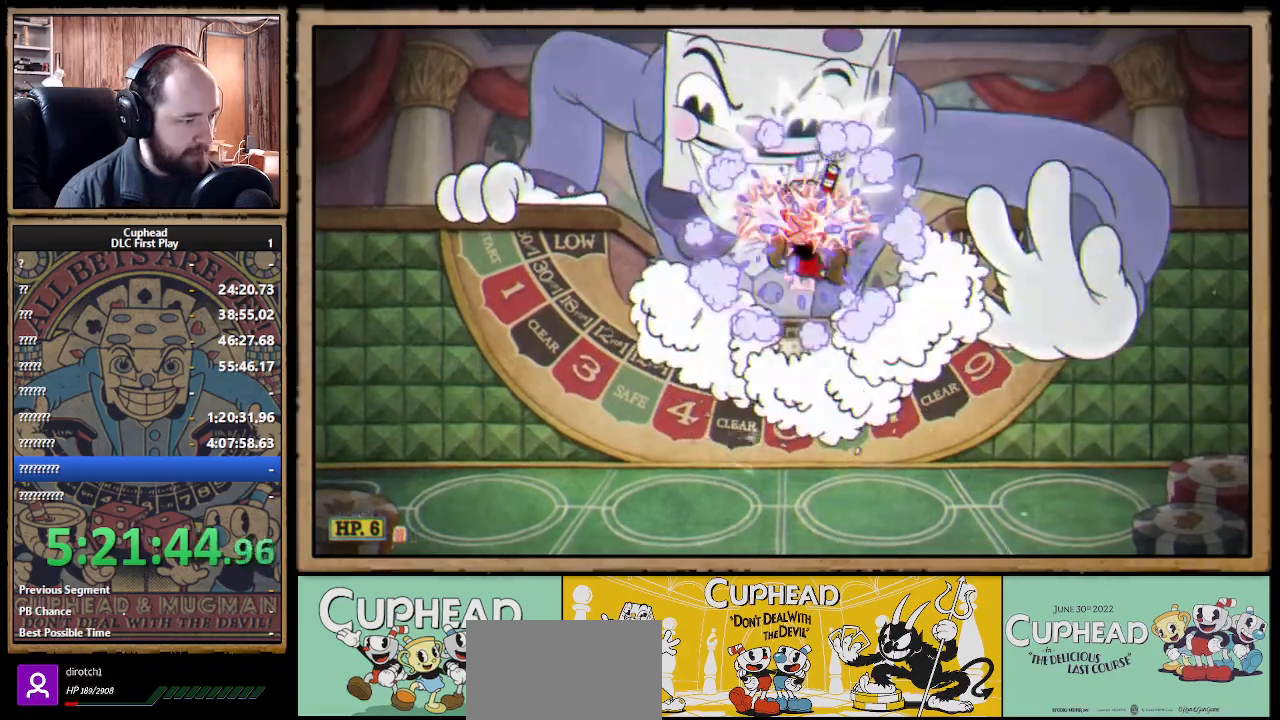
{"buttons": ["A", "X"], "left_stick": "up", "right_stick": "center", "events": [[67, "L1", "up"], [433, "A", "down"]]}
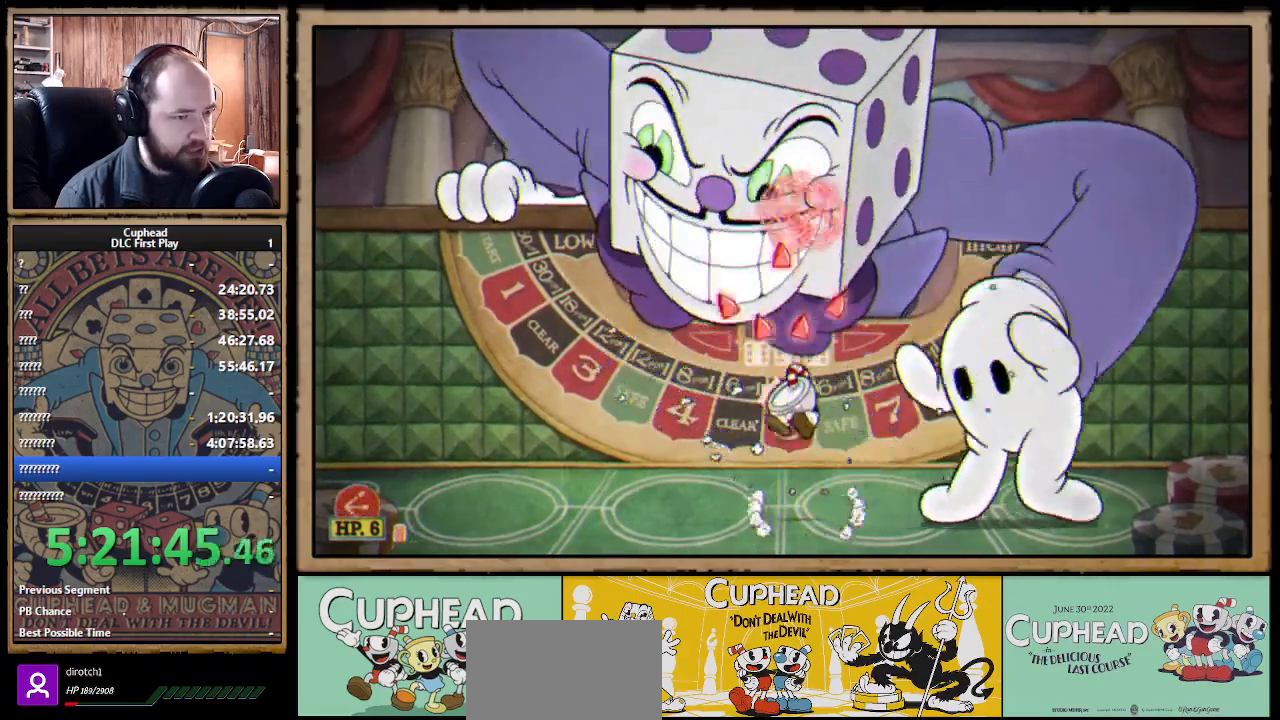
{"buttons": ["X"], "left_stick": "up", "right_stick": "center", "events": [[117, "A", "up"]]}
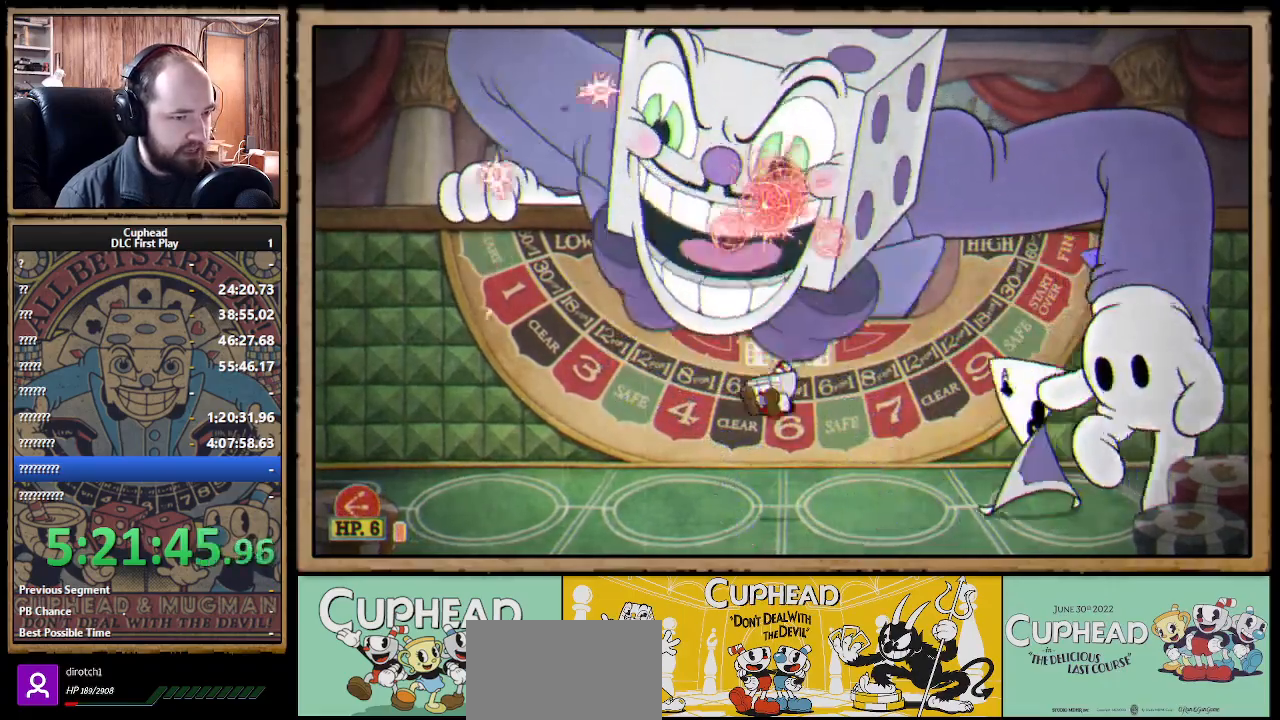
{"buttons": ["X"], "left_stick": "up-left", "right_stick": "center", "events": [[83, "A", "down"], [183, "A", "up"], [367, "left_stick", "up-left"]]}
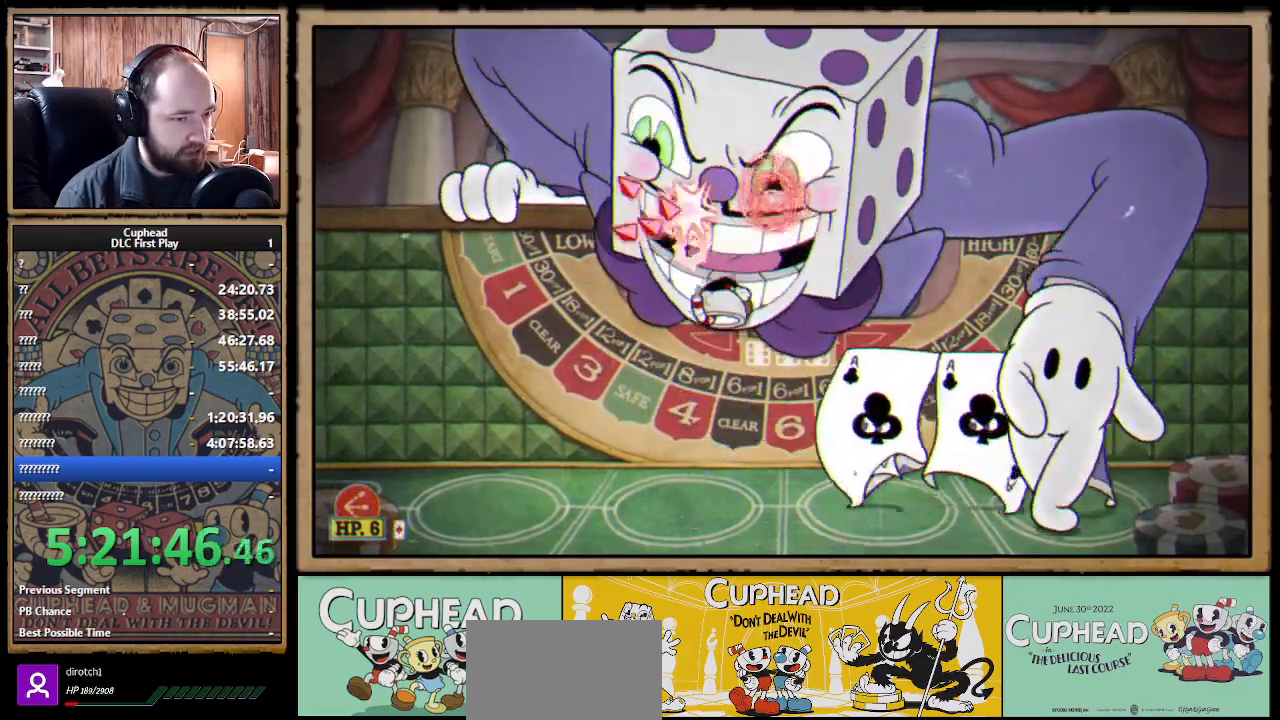
{"buttons": ["A", "X"], "left_stick": "up-left", "right_stick": "center", "events": [[367, "A", "down"]]}
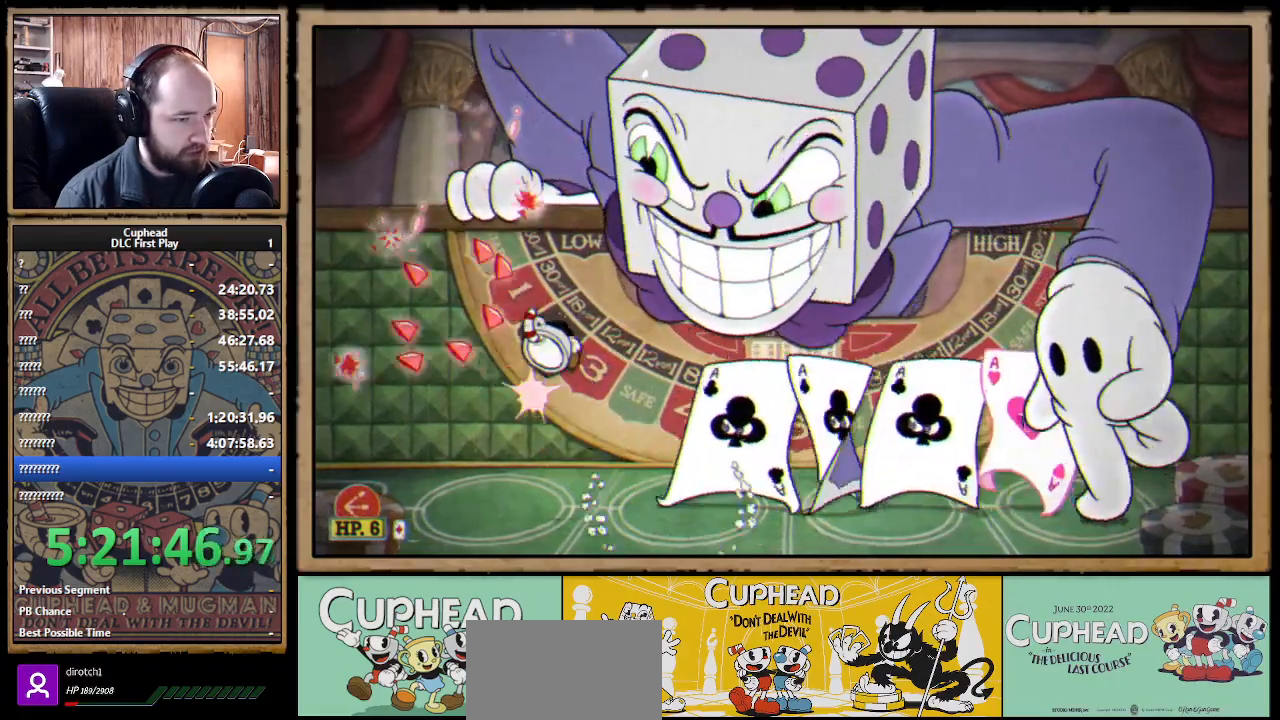
{"buttons": ["A", "X"], "left_stick": "up-right", "right_stick": "center", "events": [[83, "left_stick", "up-right"], [183, "B", "down"], [267, "B", "up"], [300, "A", "up"], [500, "A", "down"]]}
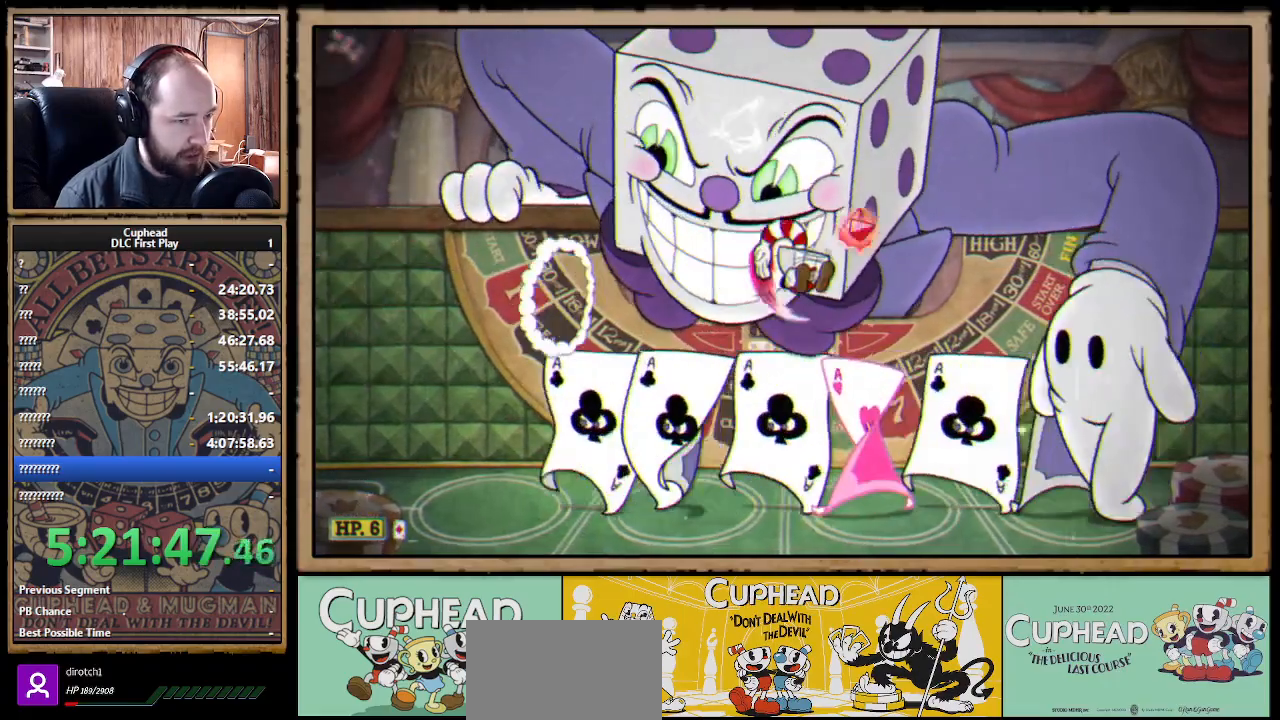
{"buttons": ["X"], "left_stick": "up", "right_stick": "center", "events": [[50, "left_stick", "up"], [283, "A", "up"], [283, "left_stick", "up-left"], [500, "left_stick", "up"]]}
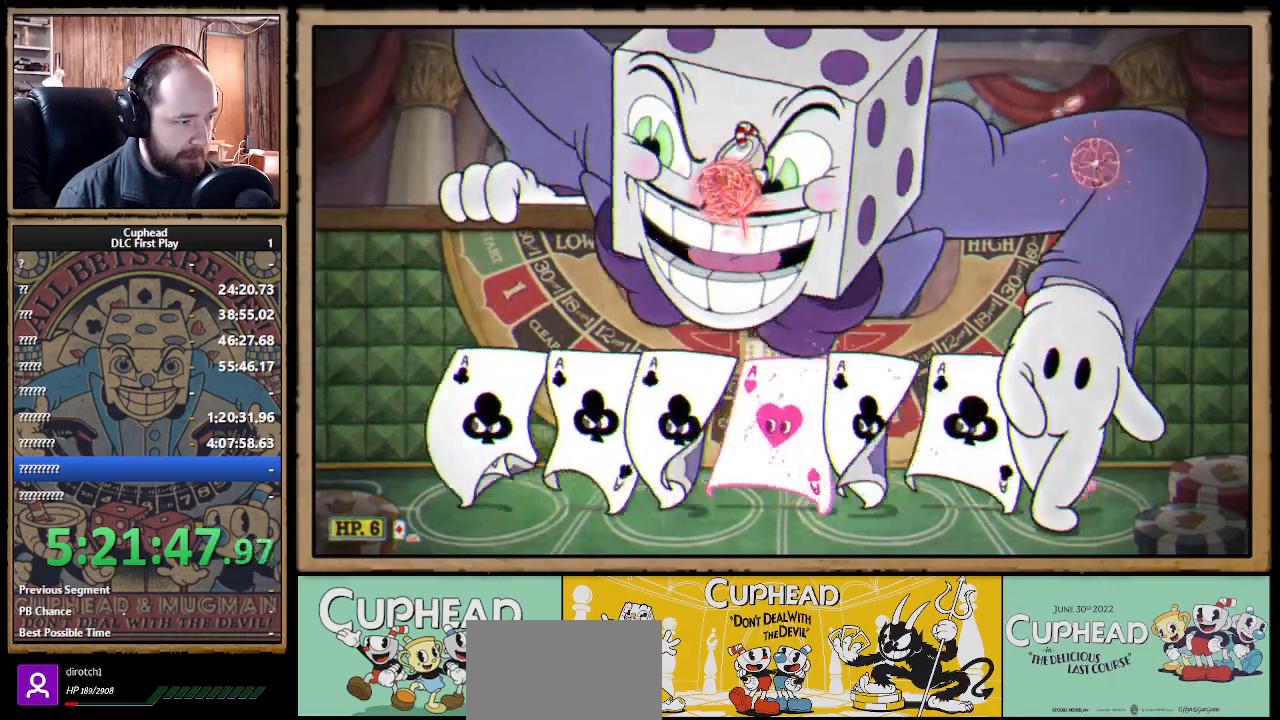
{"buttons": ["X"], "left_stick": "up-right", "right_stick": "center", "events": [[150, "left_stick", "up-left"], [217, "A", "down"], [333, "left_stick", "up"], [467, "A", "up"], [500, "left_stick", "up-right"]]}
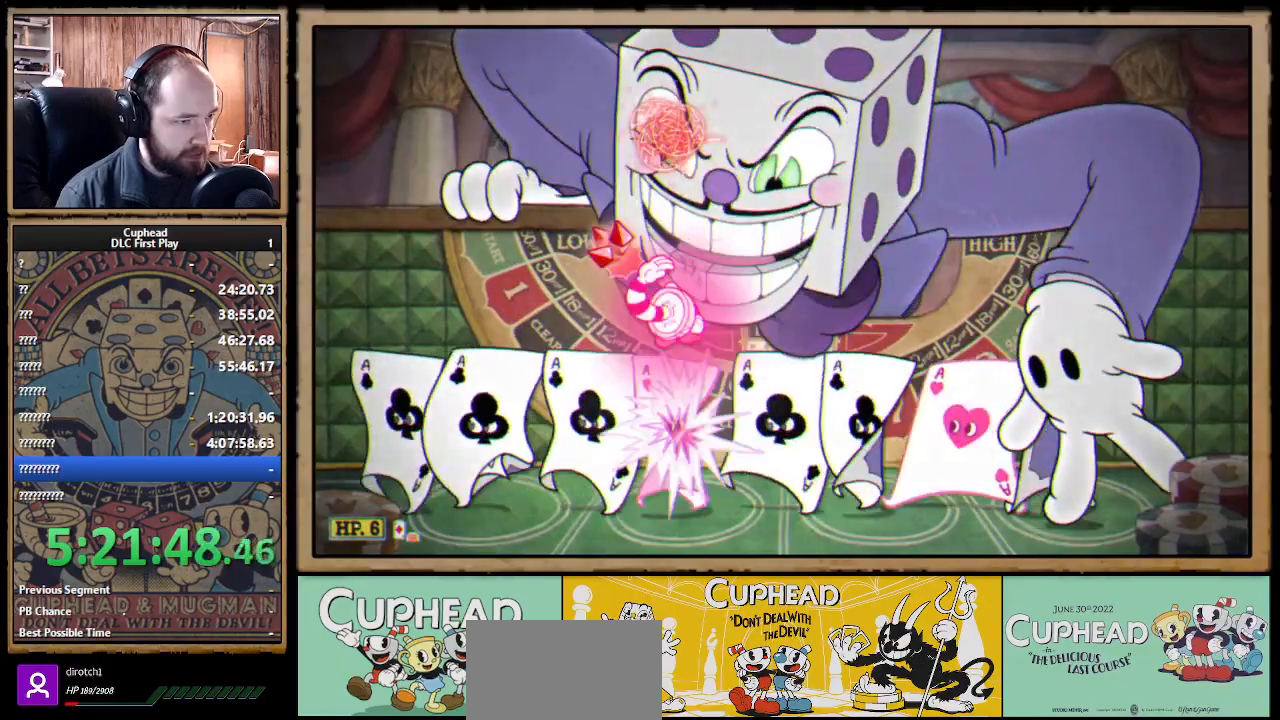
{"buttons": ["A", "X"], "left_stick": "up", "right_stick": "center", "events": [[300, "left_stick", "up"], [417, "A", "down"]]}
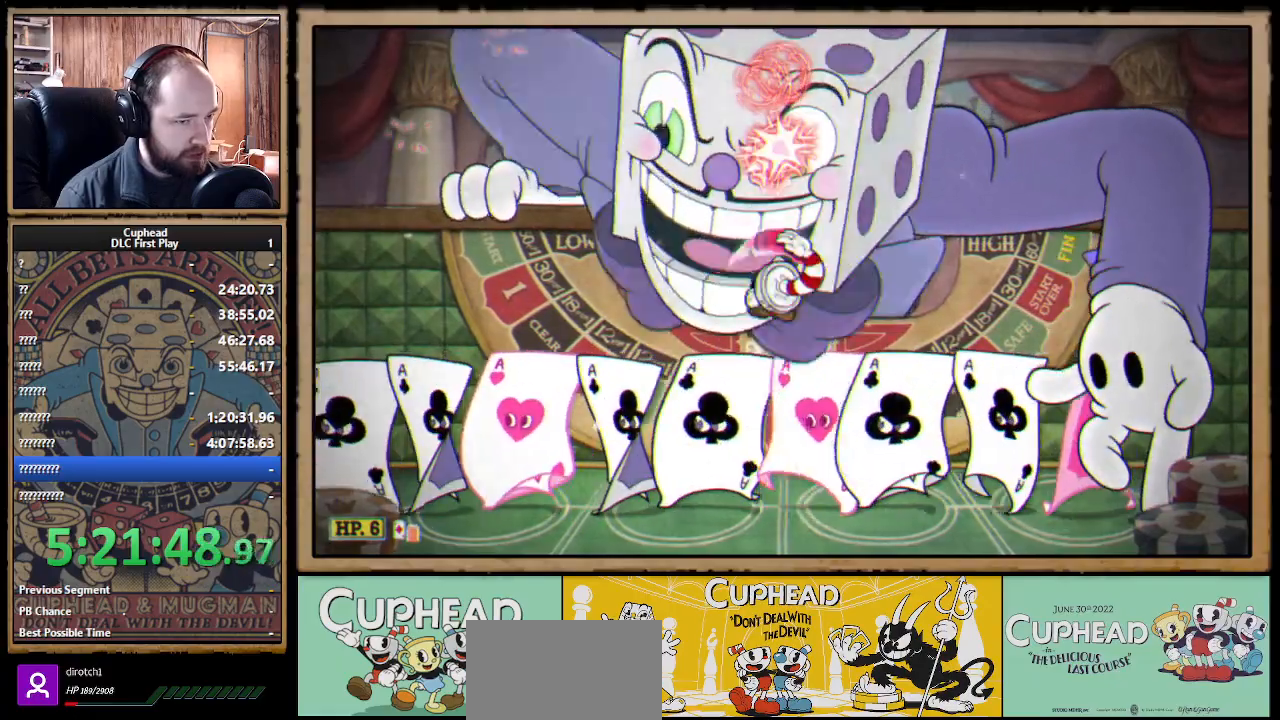
{"buttons": ["X"], "left_stick": "up", "right_stick": "center", "events": [[117, "A", "up"]]}
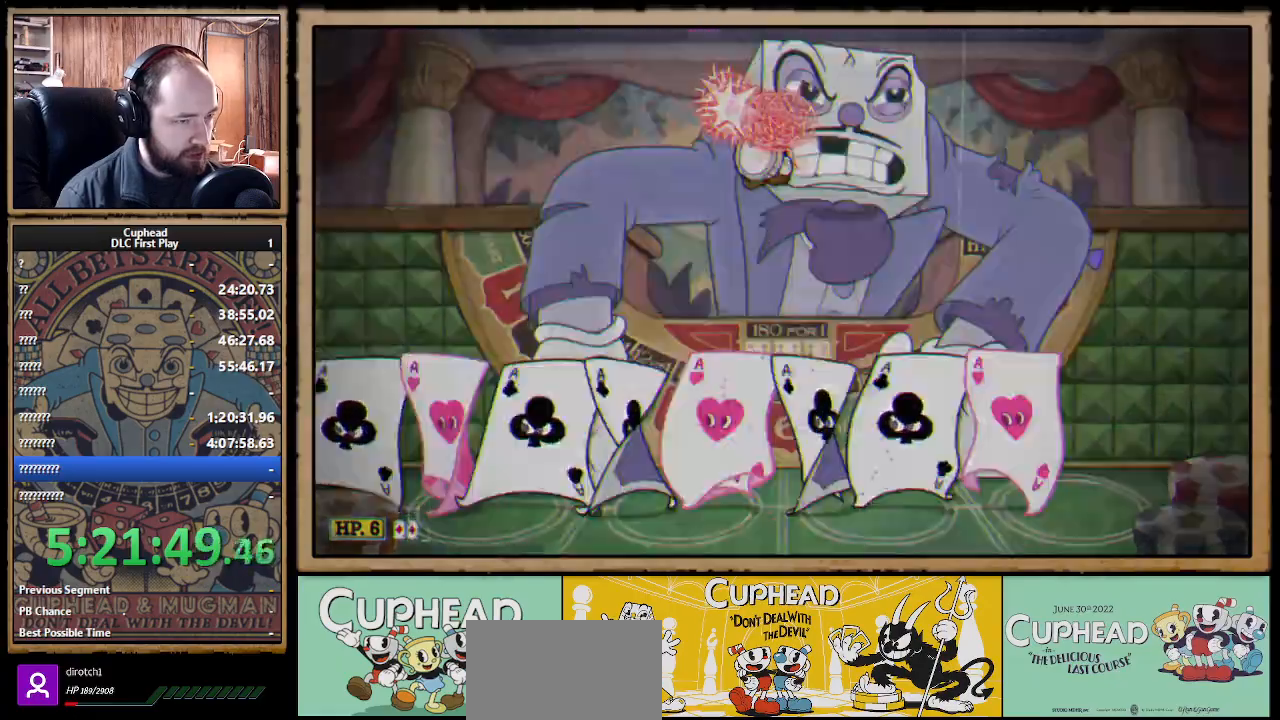
{"buttons": ["X"], "left_stick": "center", "right_stick": "center", "events": [[17, "left_stick", "up-left"], [117, "A", "down"], [300, "A", "up"], [500, "left_stick", "center"]]}
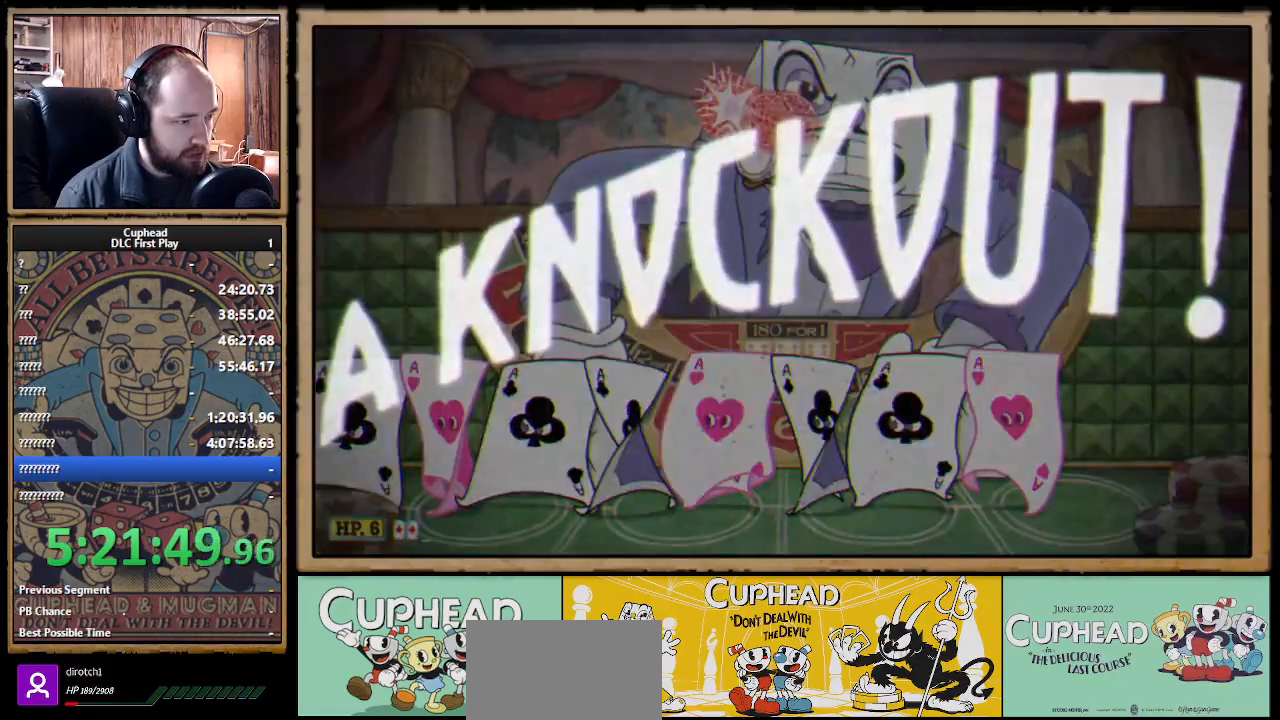
{"buttons": ["B"], "left_stick": "right", "right_stick": "center", "events": [[150, "left_stick", "right"], [167, "X", "up"], [433, "B", "down"]]}
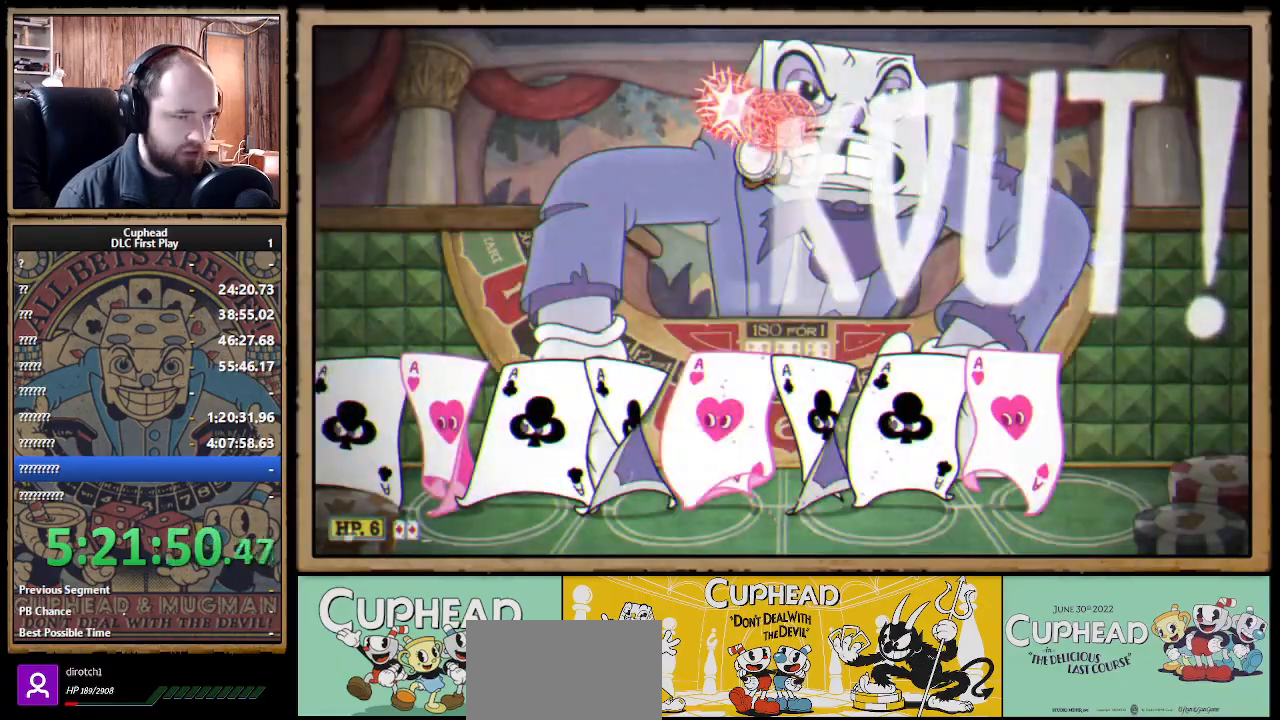
{"buttons": [], "left_stick": "right", "right_stick": "center"}
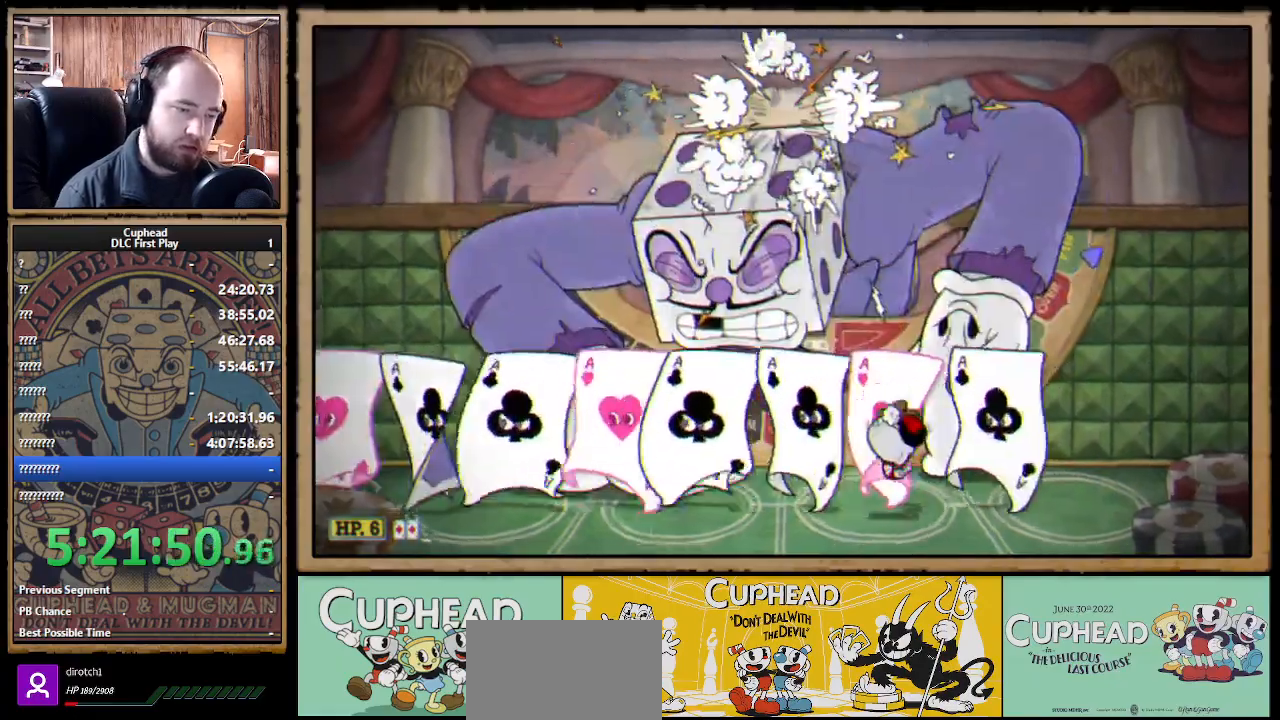
{"buttons": [], "left_stick": "center", "right_stick": "center", "events": [[267, "left_stick", "center"]]}
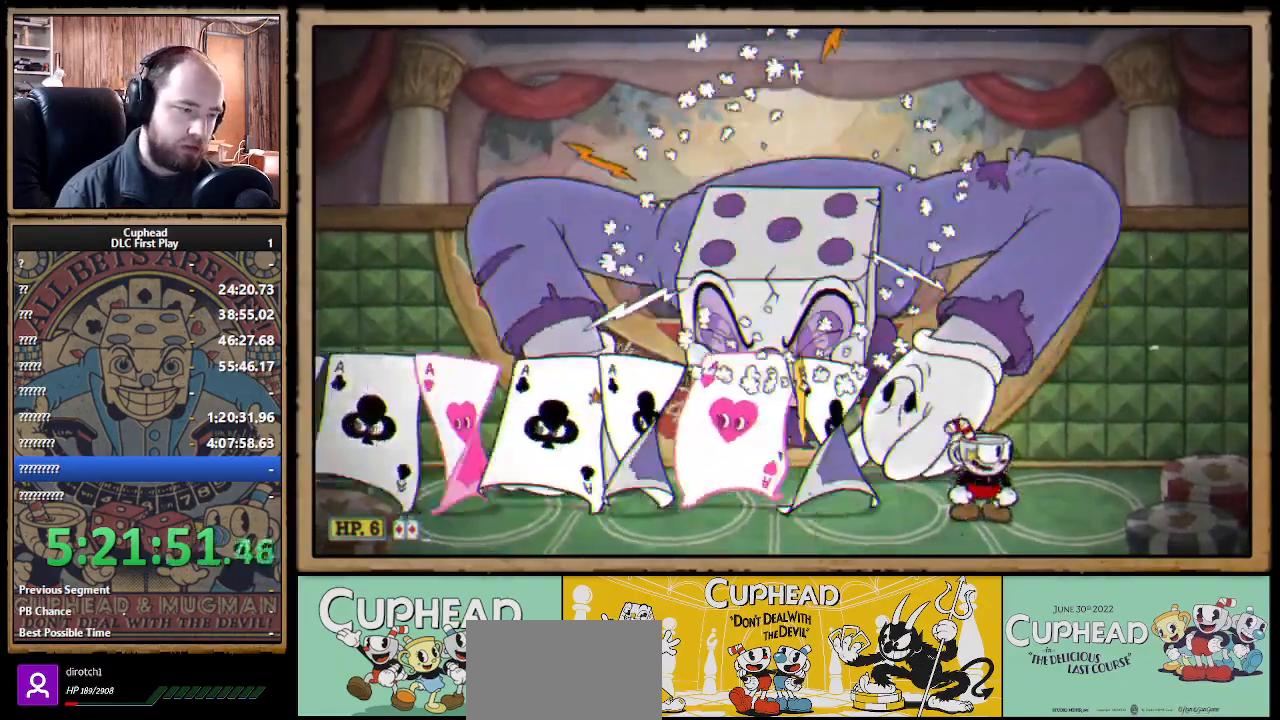
{"buttons": [], "left_stick": "center", "right_stick": "center", "events": [[150, "left_stick", "left"], [300, "left_stick", "center"]]}